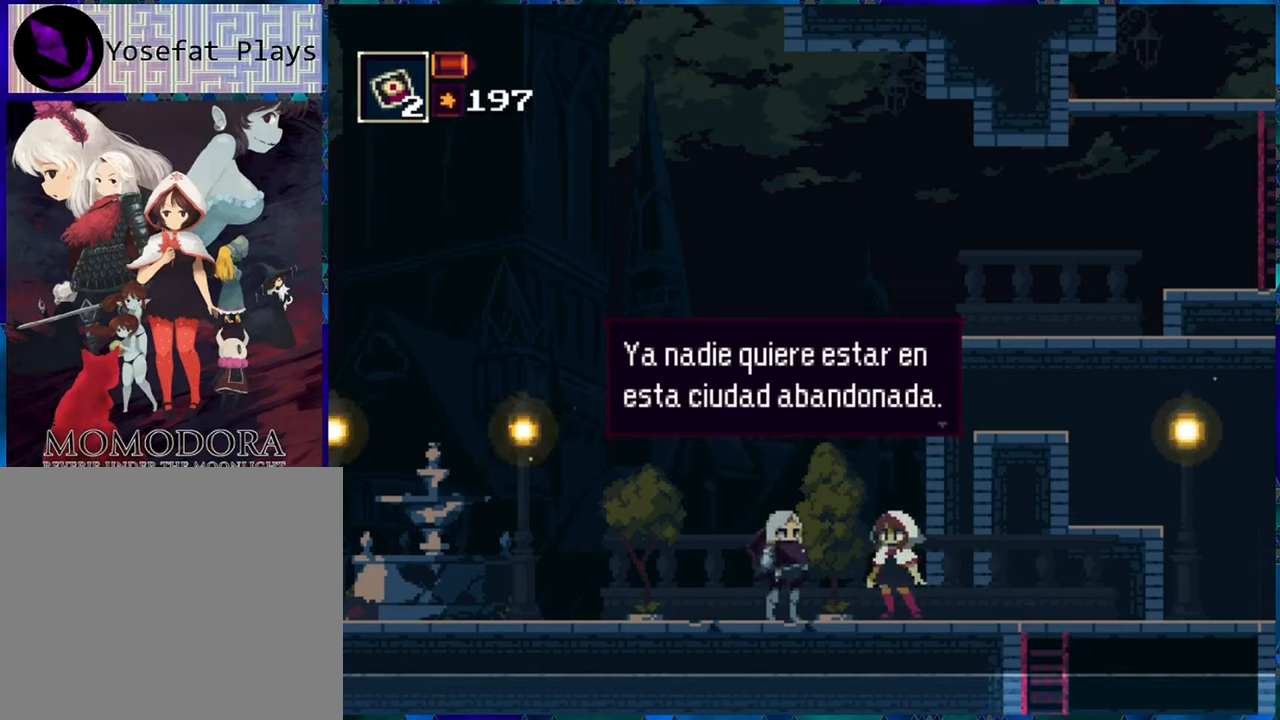
Gameplay with a controller (Nintendo layout); each line is a JSON object with the inputs held at the frame after it. "events" lists button and stick changes between this image and that frame as [ms after this image, input, new state], when the widget could be followed in between. Not read: L3 R3.
{"buttons": [], "left_stick": "center", "right_stick": "center", "events": [[367, "B", "down"], [483, "B", "up"]]}
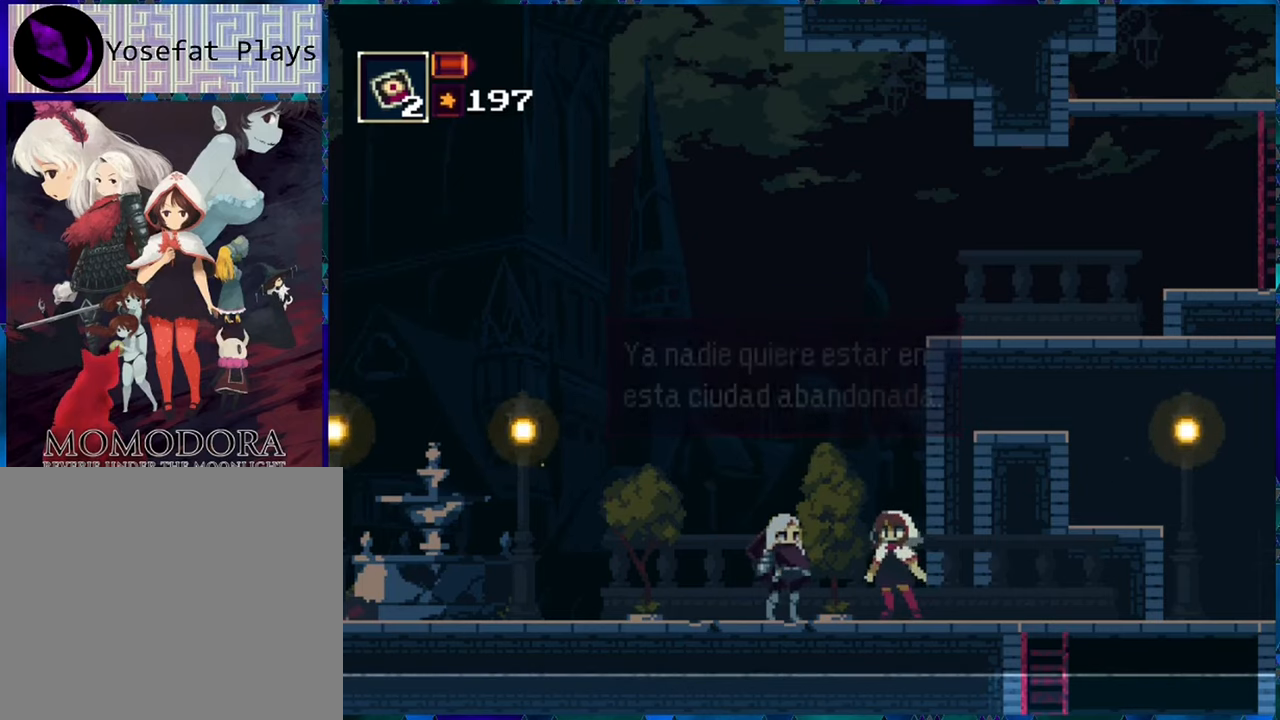
{"buttons": [], "left_stick": "center", "right_stick": "center", "events": []}
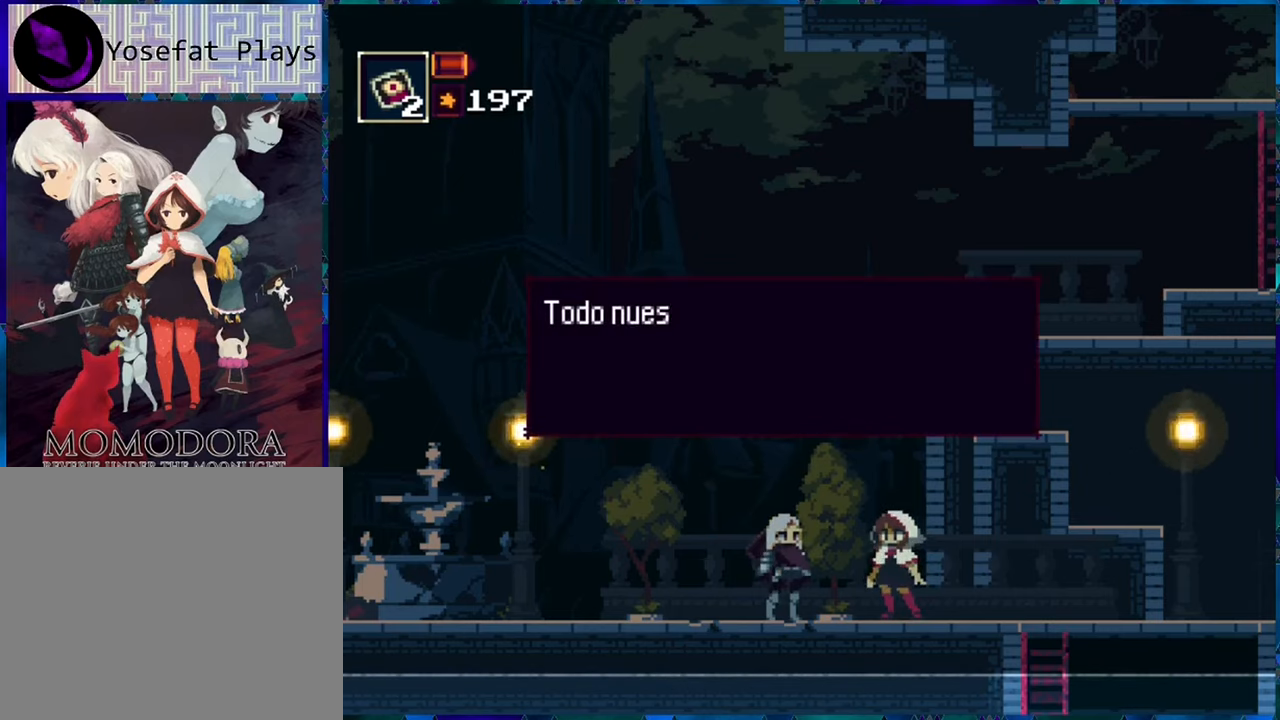
{"buttons": [], "left_stick": "center", "right_stick": "center", "events": [[67, "B", "down"], [200, "B", "up"], [233, "B", "down"], [350, "B", "up"]]}
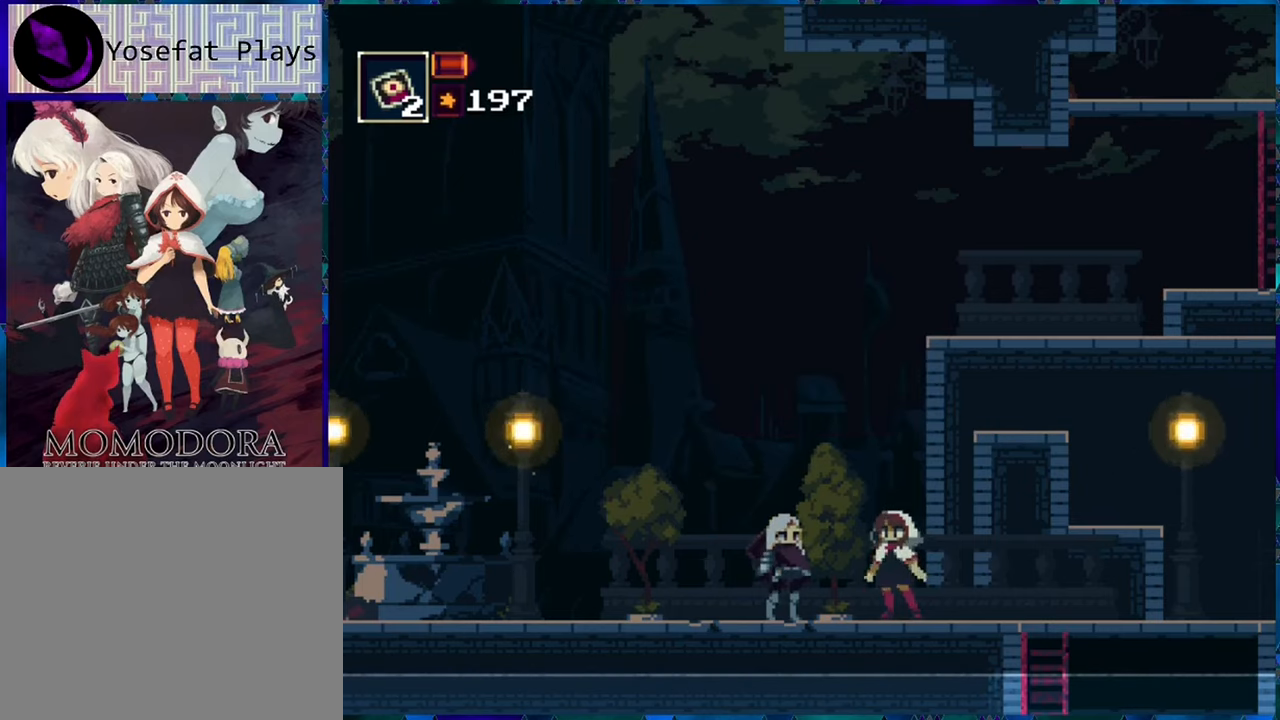
{"buttons": [], "left_stick": "center", "right_stick": "center", "events": []}
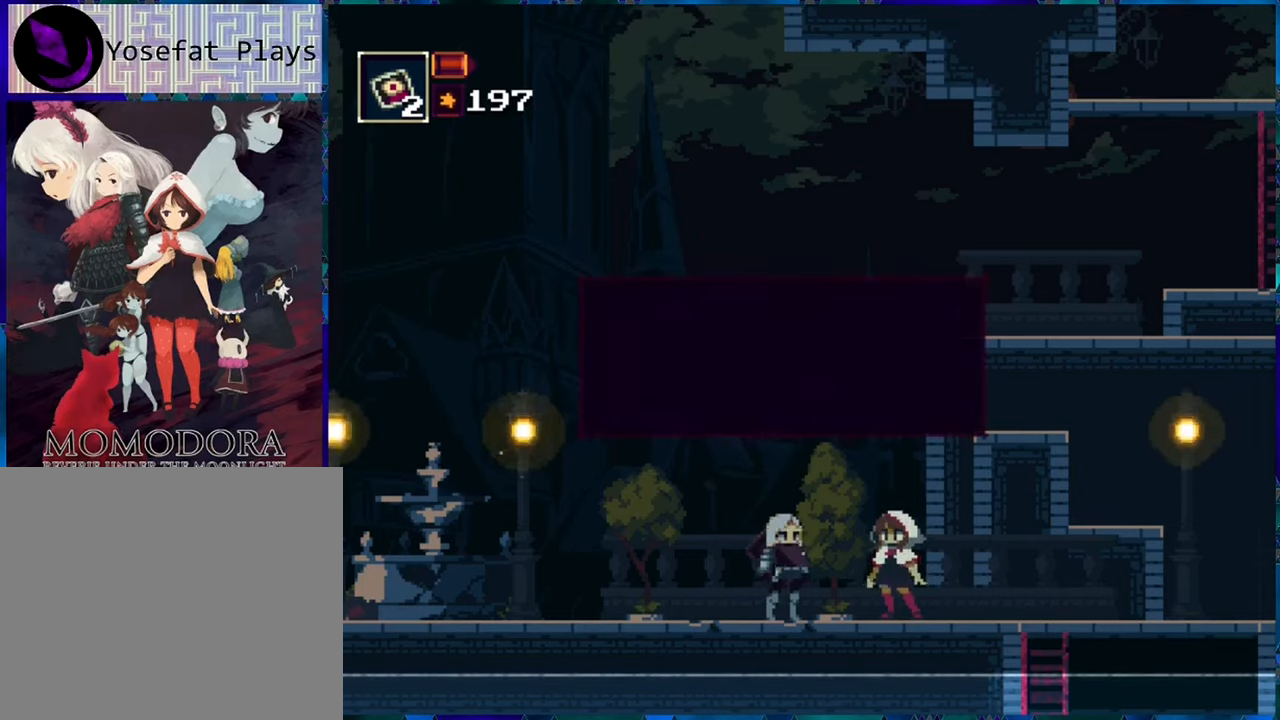
{"buttons": [], "left_stick": "center", "right_stick": "center", "events": [[283, "B", "down"], [417, "B", "up"]]}
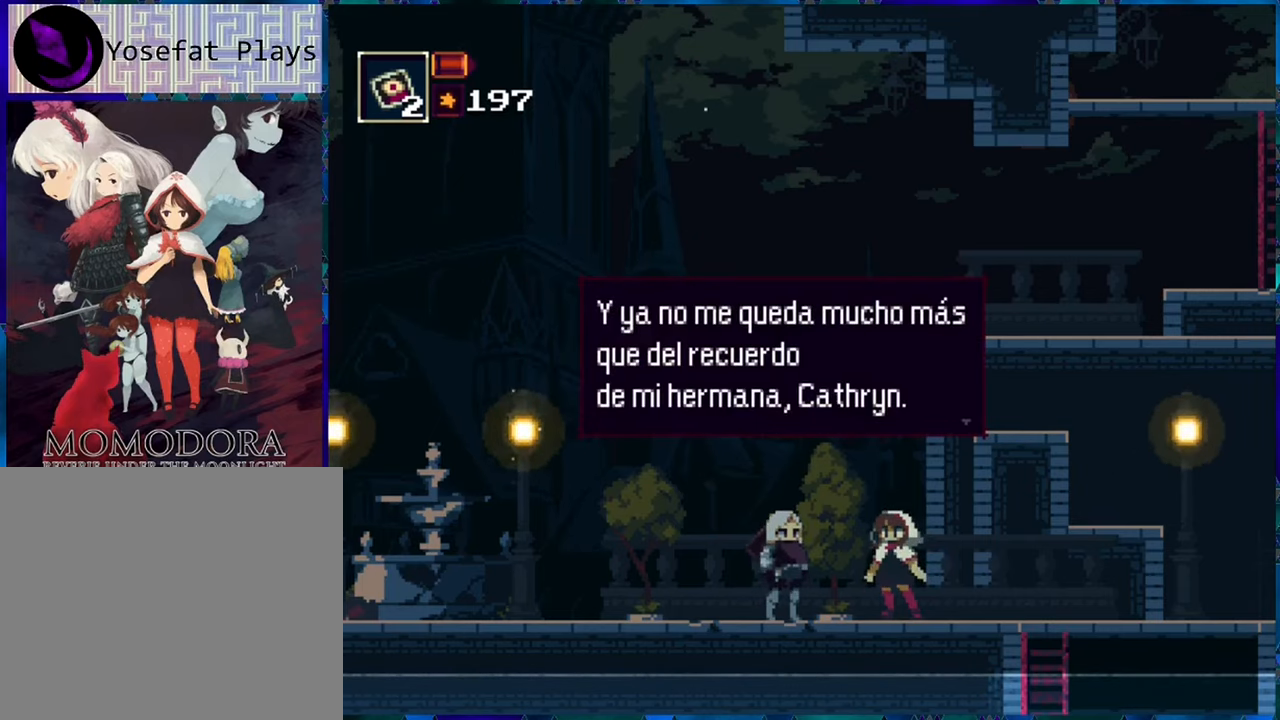
{"buttons": [], "left_stick": "center", "right_stick": "center", "events": [[283, "B", "down"], [433, "B", "up"]]}